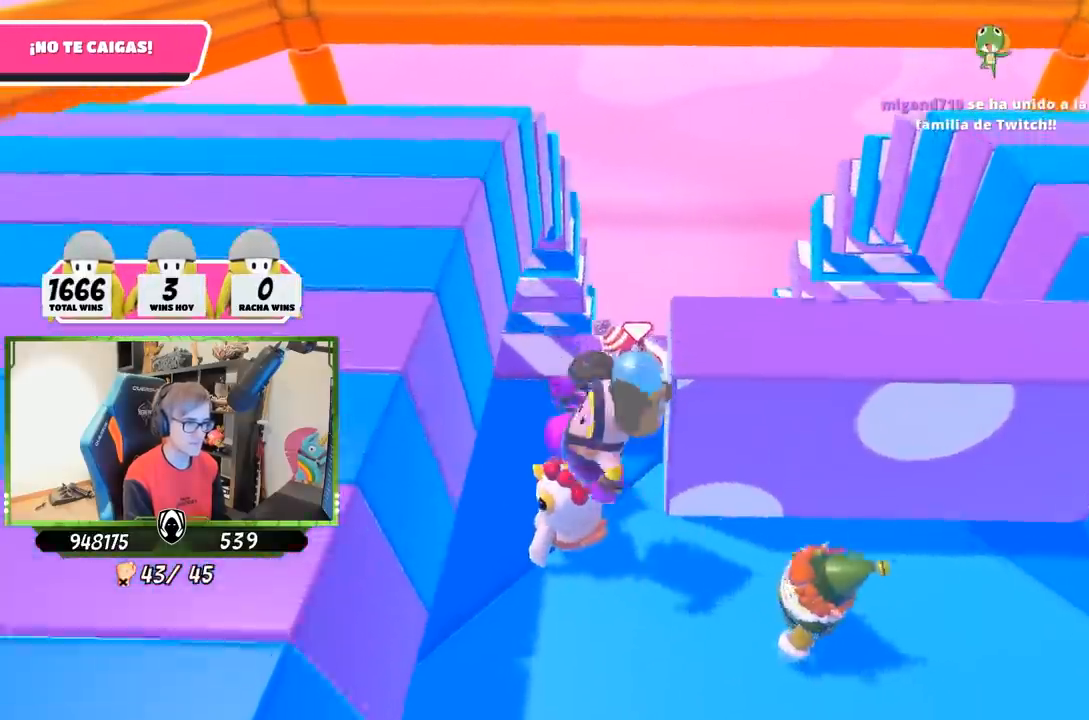
Gameplay with a controller (PlayStation layout); each line is a JSON object with the inputs held at the frame after it (dt_ms = milliseconds from this image to that frame). "button_events" lists button changes between this image and that frame as [ms after this image, input, new state], when the widget could be followed in between (sticks are given only as held states). Not read: L1 R1.
{"dt_ms": 1000, "buttons": [], "left_stick": "up", "right_stick": "center", "button_events": []}
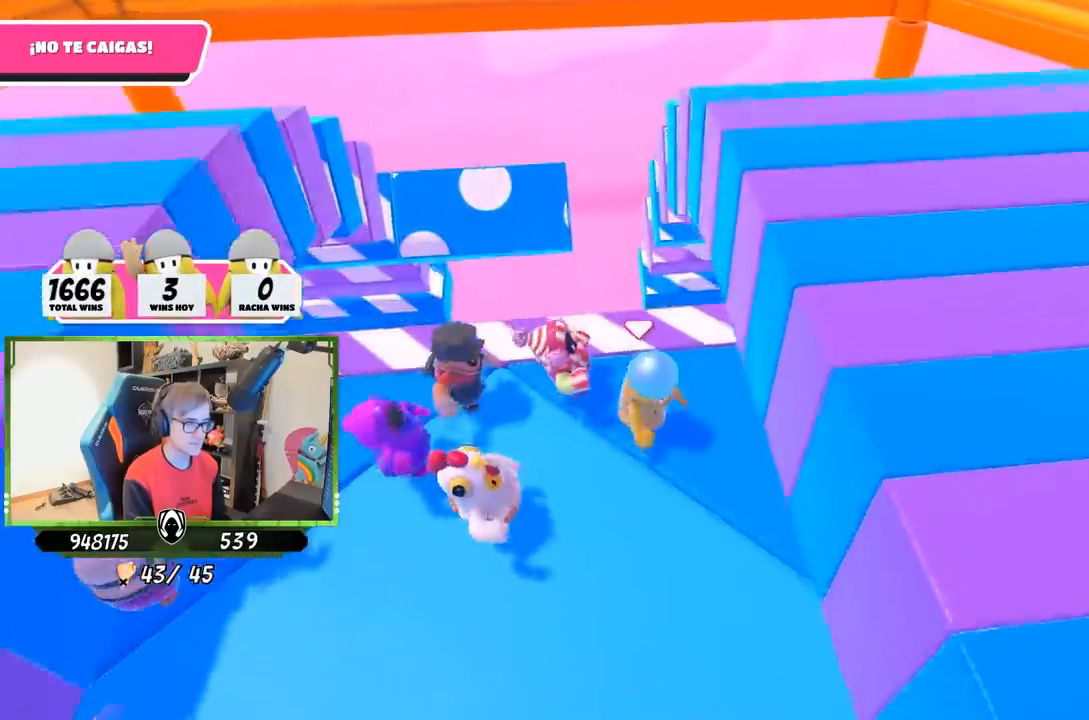
{"dt_ms": 500, "buttons": [], "left_stick": "center", "right_stick": "center", "button_events": []}
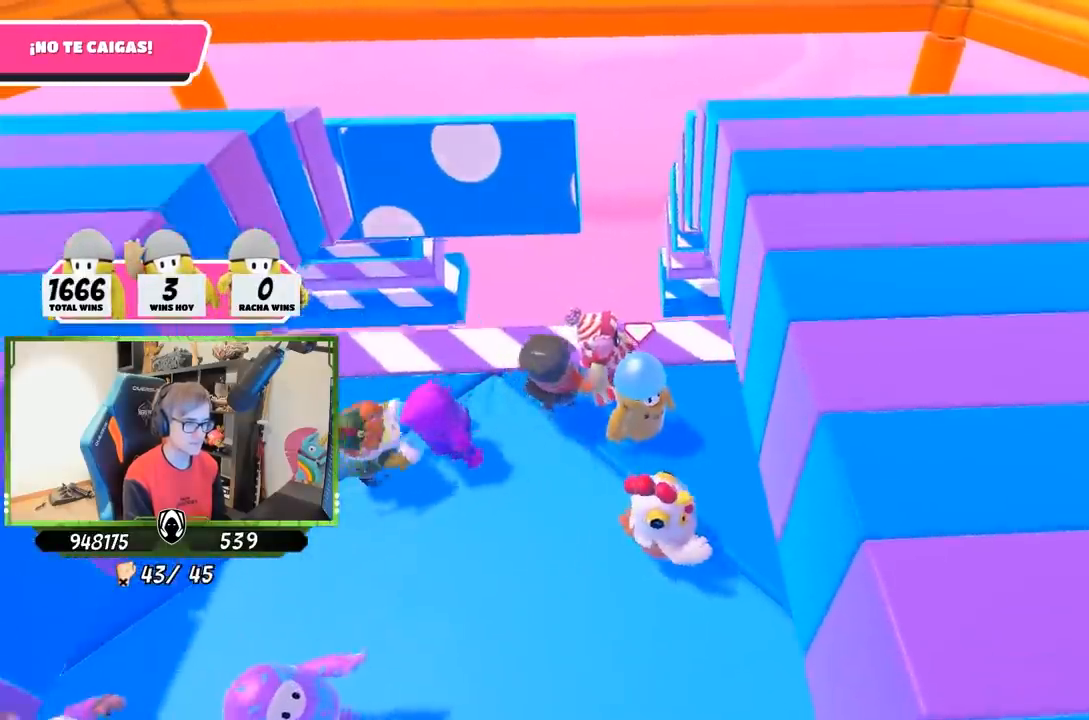
{"dt_ms": 500, "buttons": ["CROSS"], "left_stick": "right", "right_stick": "center", "button_events": [[17, "CROSS", "down"], [283, "CROSS", "up"], [417, "CROSS", "down"]]}
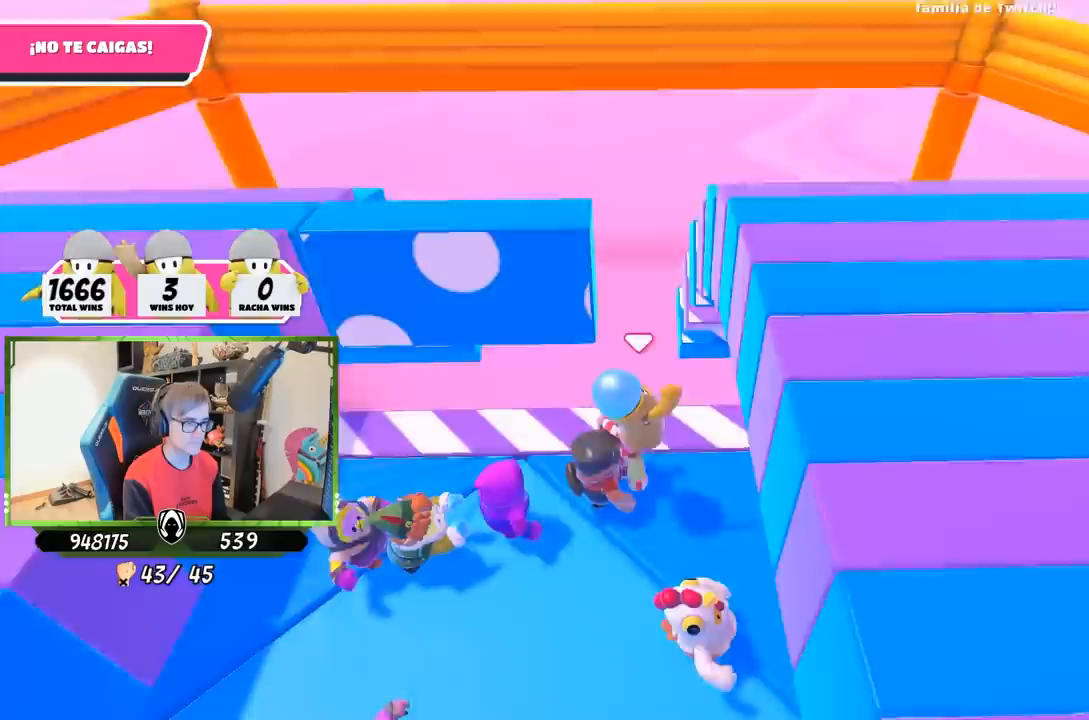
{"dt_ms": 500, "buttons": [], "left_stick": "left", "right_stick": "center", "button_events": [[17, "CROSS", "up"], [83, "CROSS", "down"], [183, "CROSS", "up"], [250, "CROSS", "down"], [283, "CROSS", "up"]]}
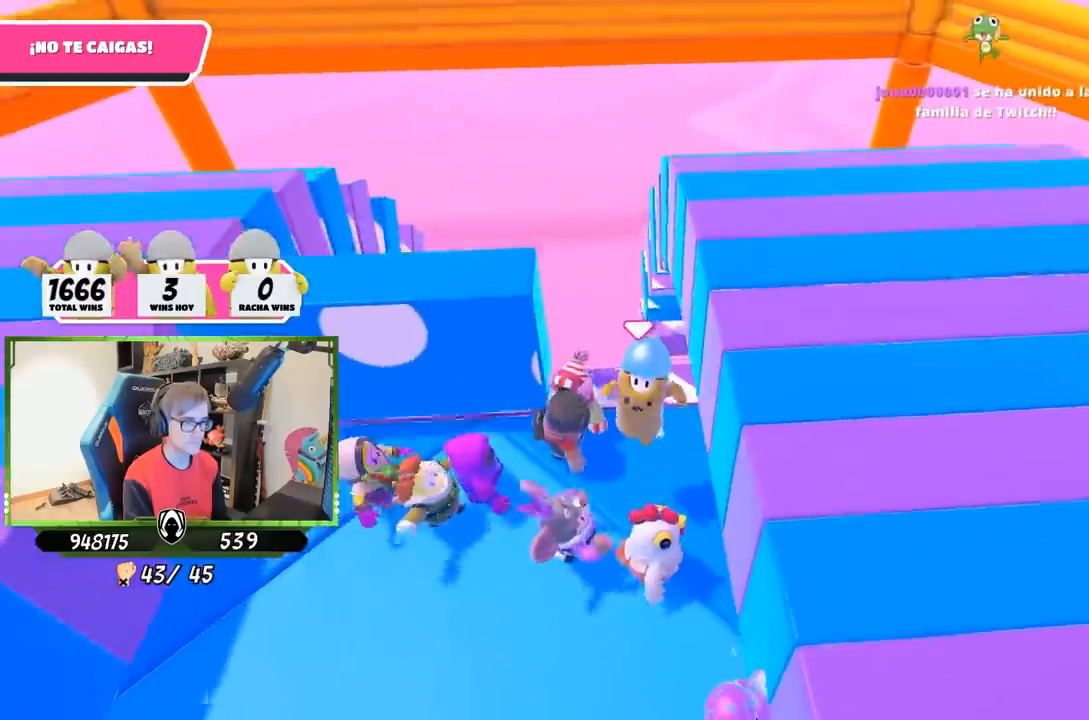
{"dt_ms": 500, "buttons": [], "left_stick": "left", "right_stick": "center", "button_events": []}
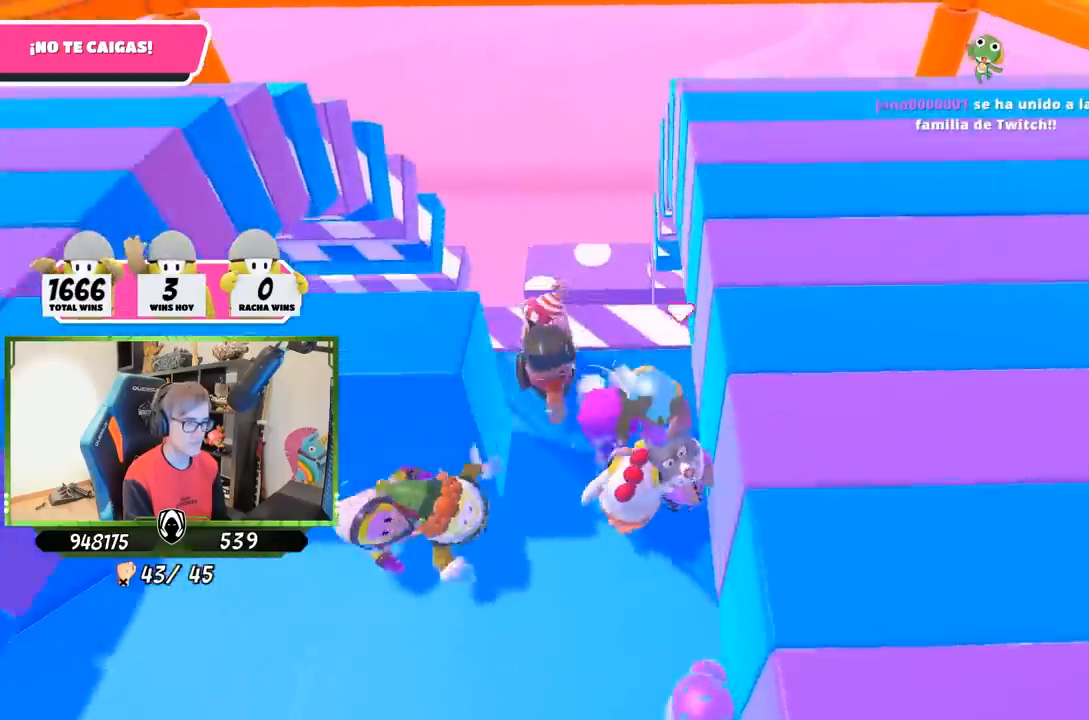
{"dt_ms": 500, "buttons": [], "left_stick": "left", "right_stick": "center", "button_events": []}
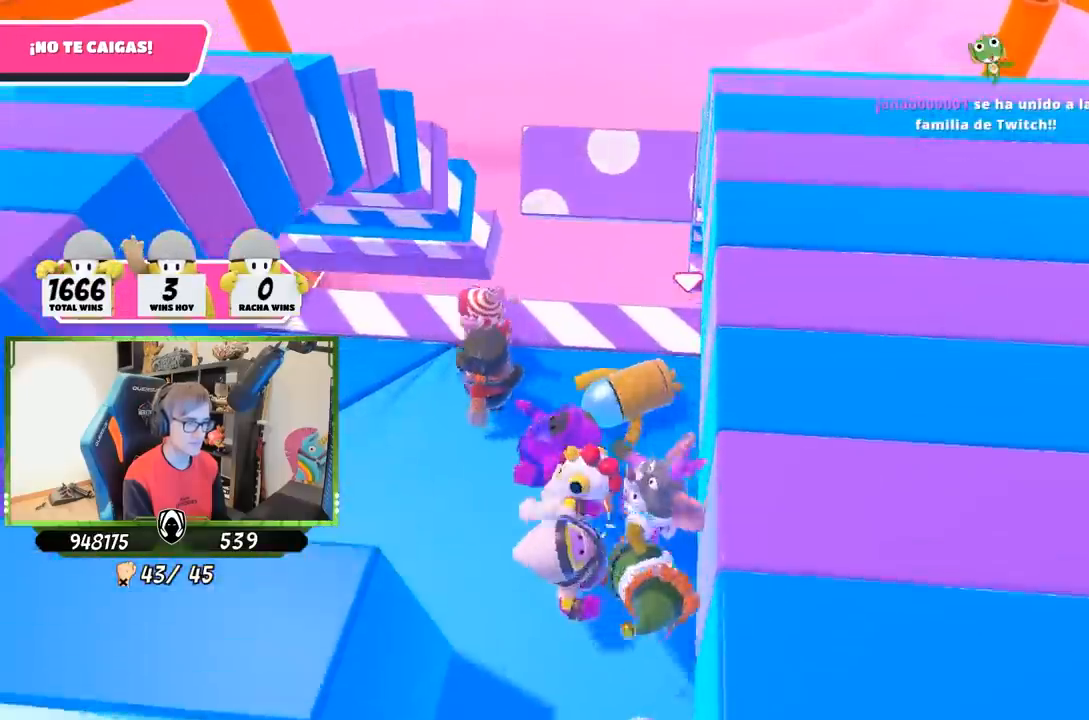
{"dt_ms": 500, "buttons": [], "left_stick": "left", "right_stick": "down", "button_events": []}
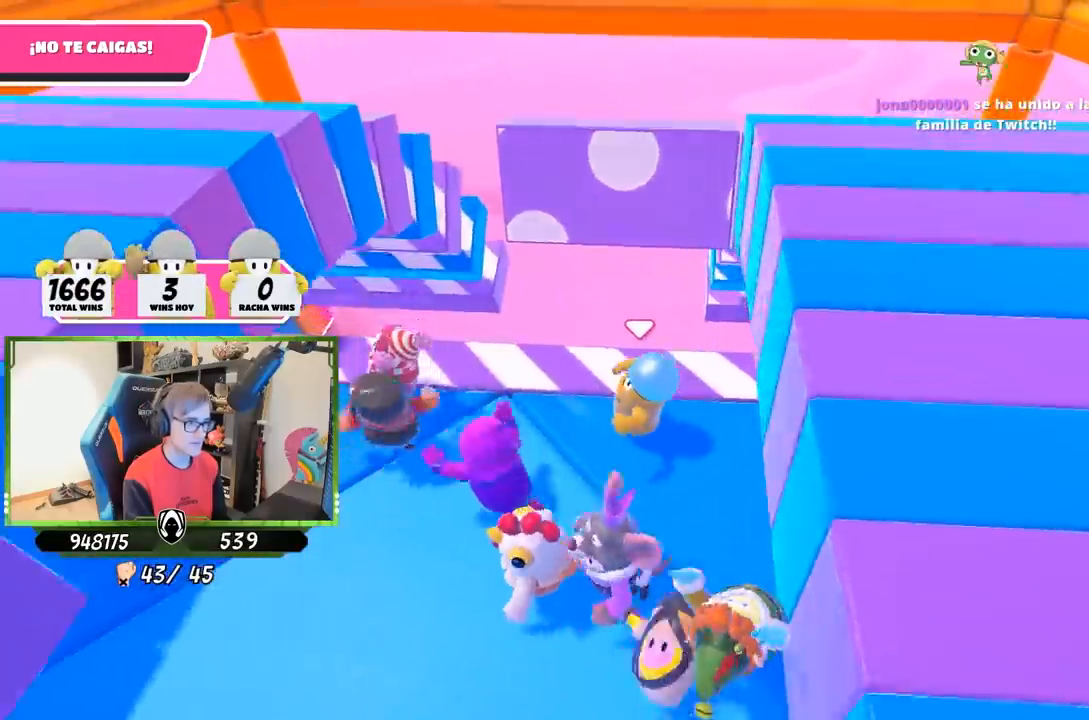
{"dt_ms": 500, "buttons": [], "left_stick": "left", "right_stick": "center", "button_events": []}
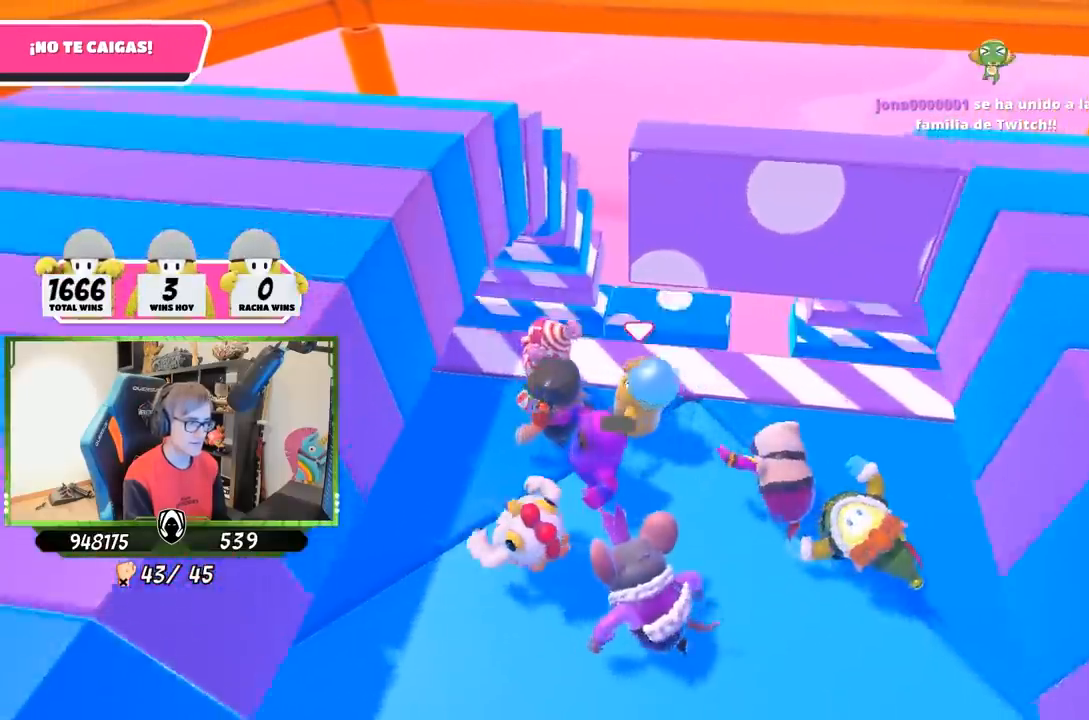
{"dt_ms": 500, "buttons": [], "left_stick": "left", "right_stick": "center", "button_events": []}
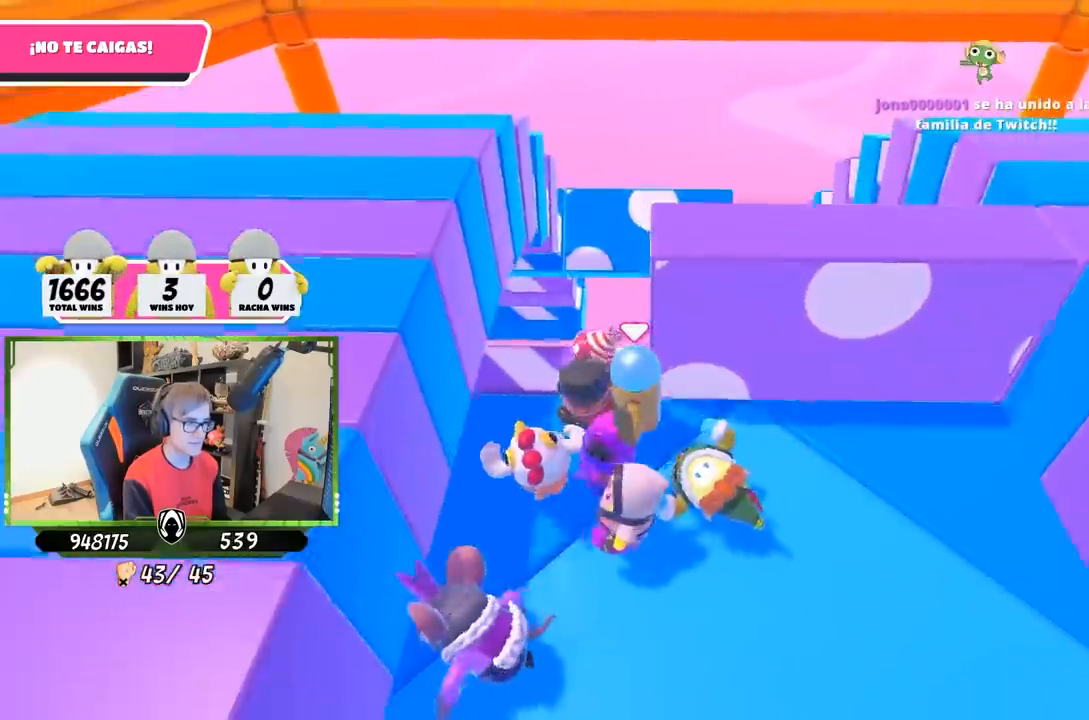
{"dt_ms": 500, "buttons": [], "left_stick": "up-right", "right_stick": "center", "button_events": []}
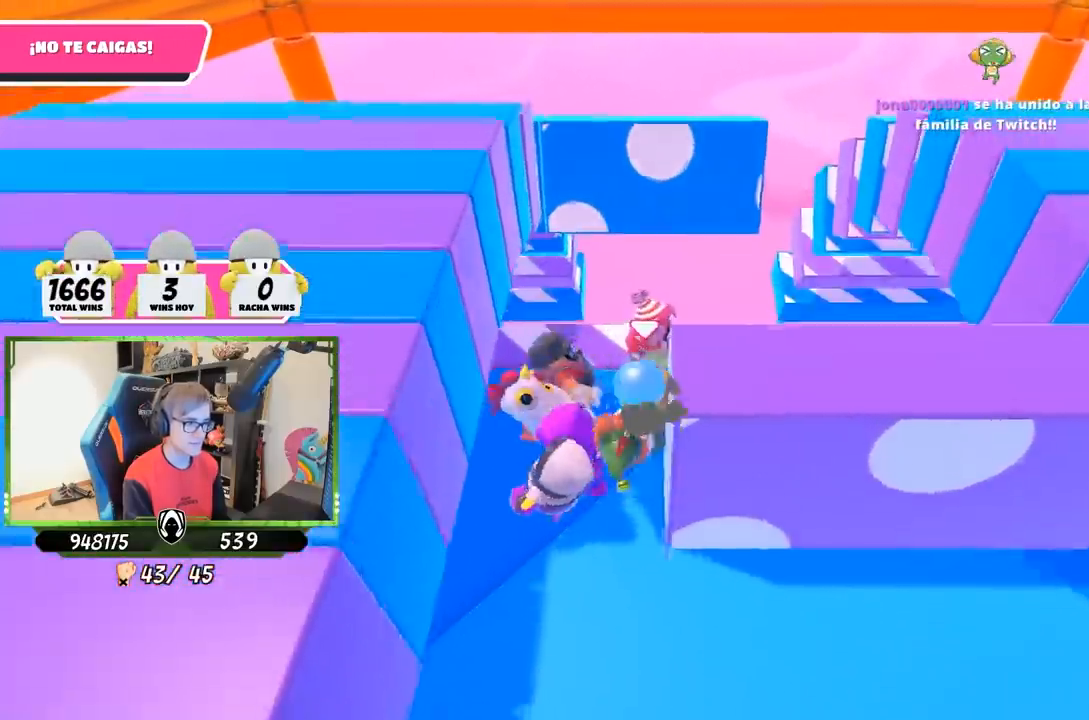
{"dt_ms": 500, "buttons": [], "left_stick": "right", "right_stick": "down", "button_events": []}
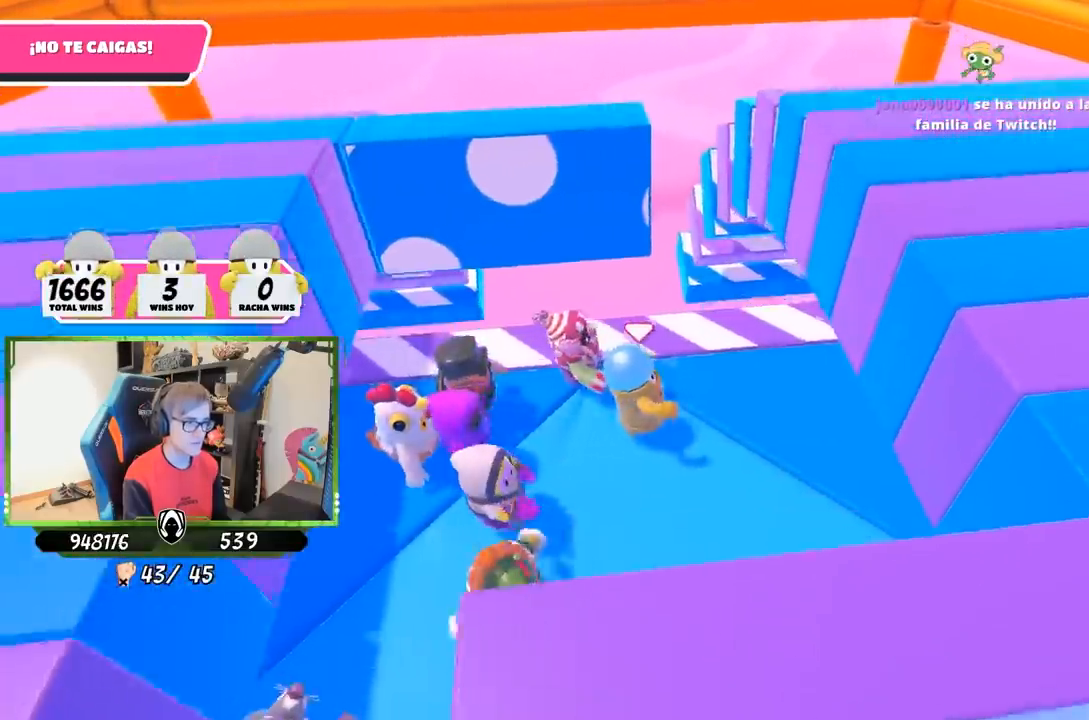
{"dt_ms": 500, "buttons": [], "left_stick": "up-right", "right_stick": "center", "button_events": []}
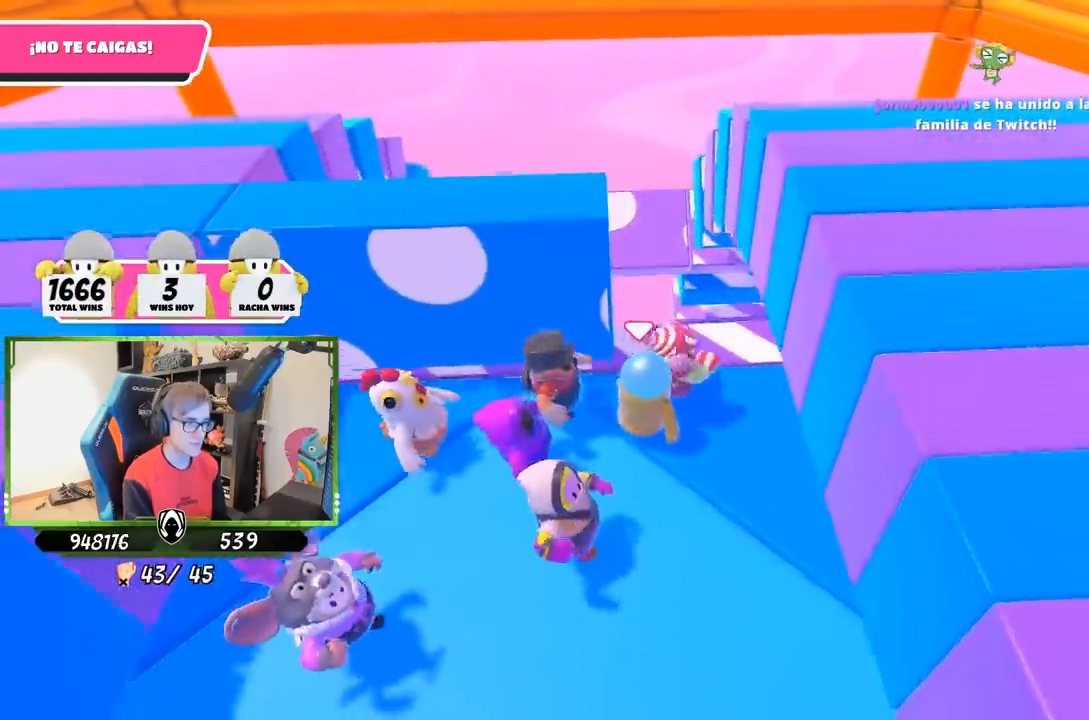
{"dt_ms": 500, "buttons": [], "left_stick": "left", "right_stick": "center", "button_events": []}
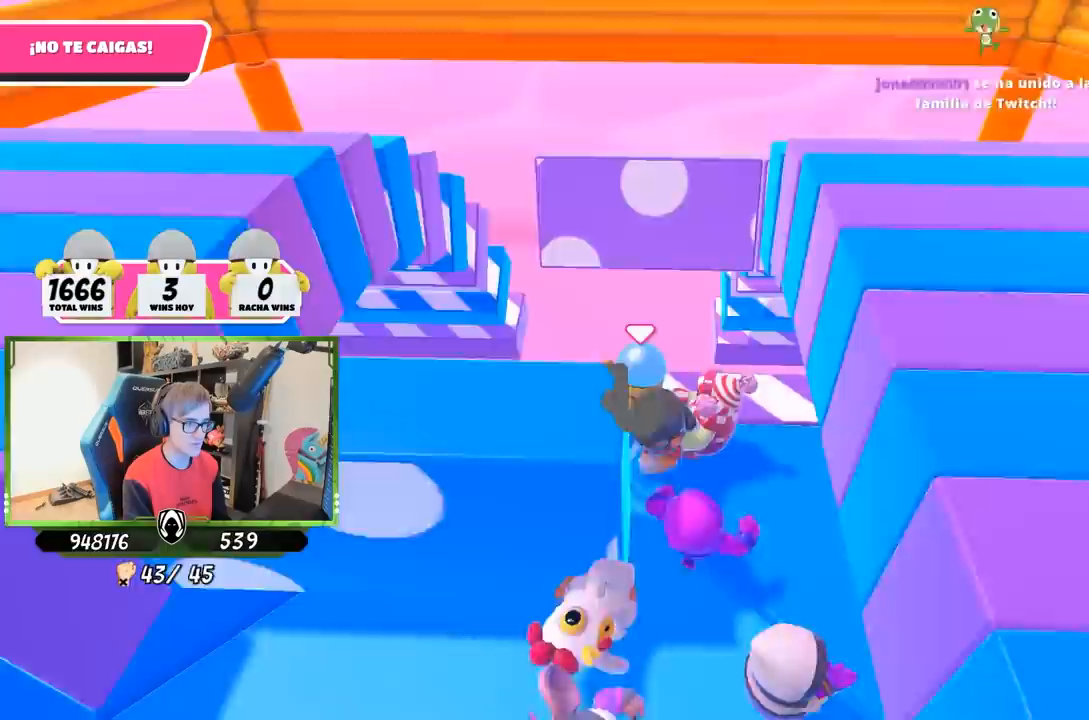
{"dt_ms": 1000, "buttons": [], "left_stick": "down-right", "right_stick": "down", "button_events": []}
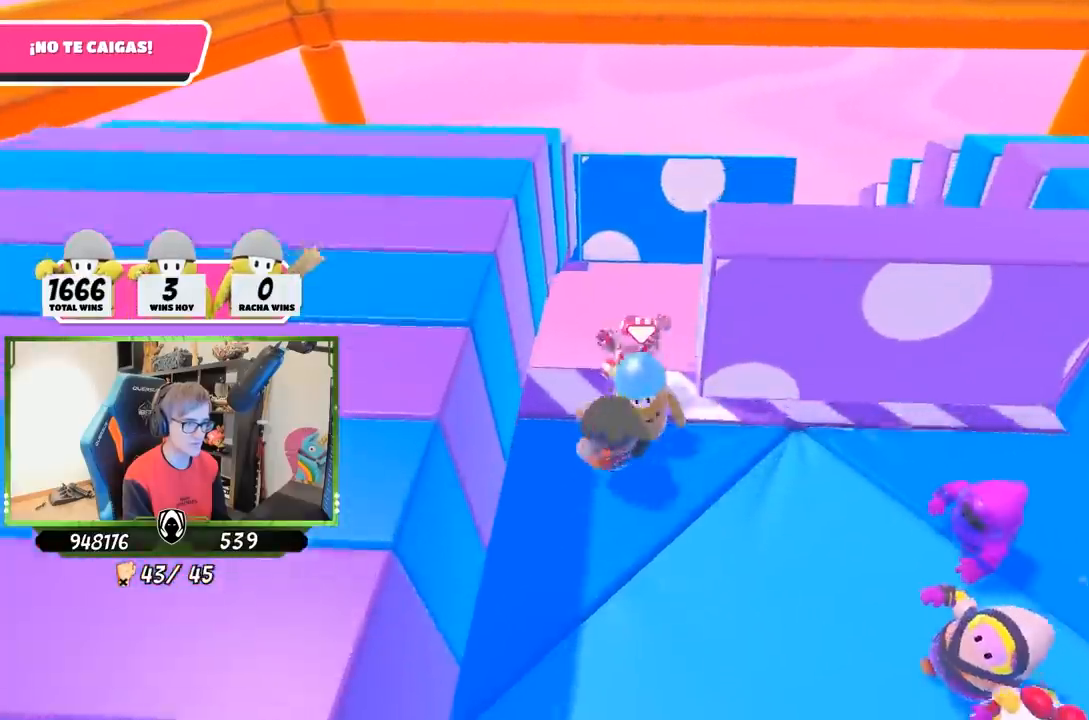
{"dt_ms": 500, "buttons": [], "left_stick": "right", "right_stick": "down", "button_events": []}
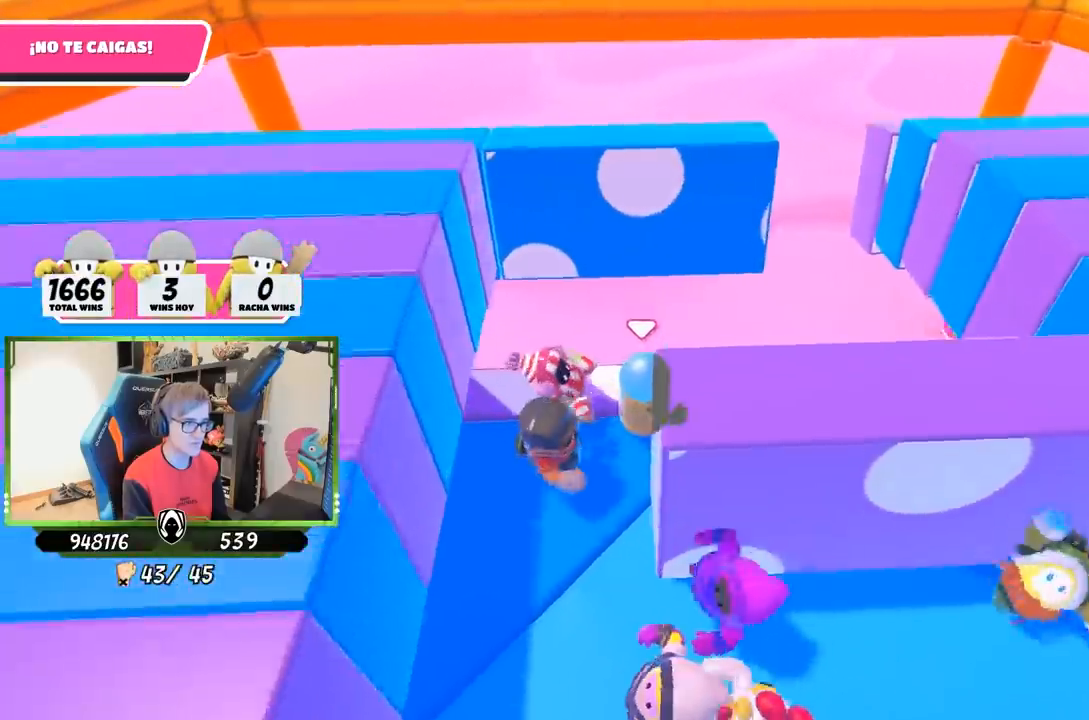
{"dt_ms": 500, "buttons": [], "left_stick": "right", "right_stick": "down", "button_events": []}
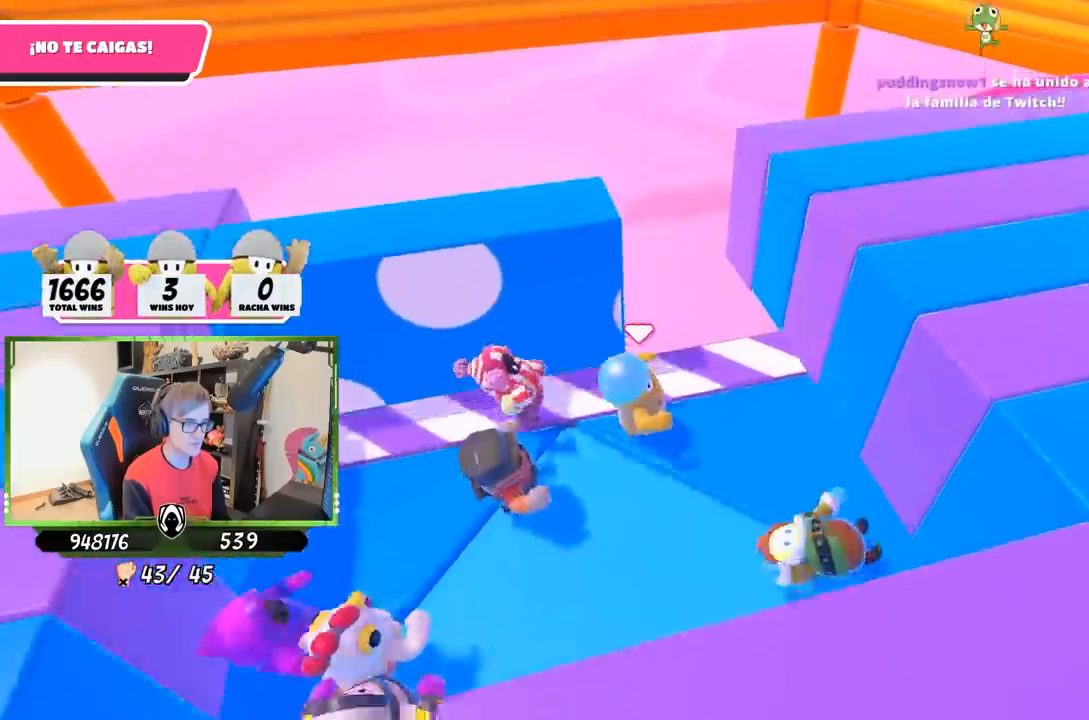
{"dt_ms": 500, "buttons": [], "left_stick": "left", "right_stick": "left", "button_events": []}
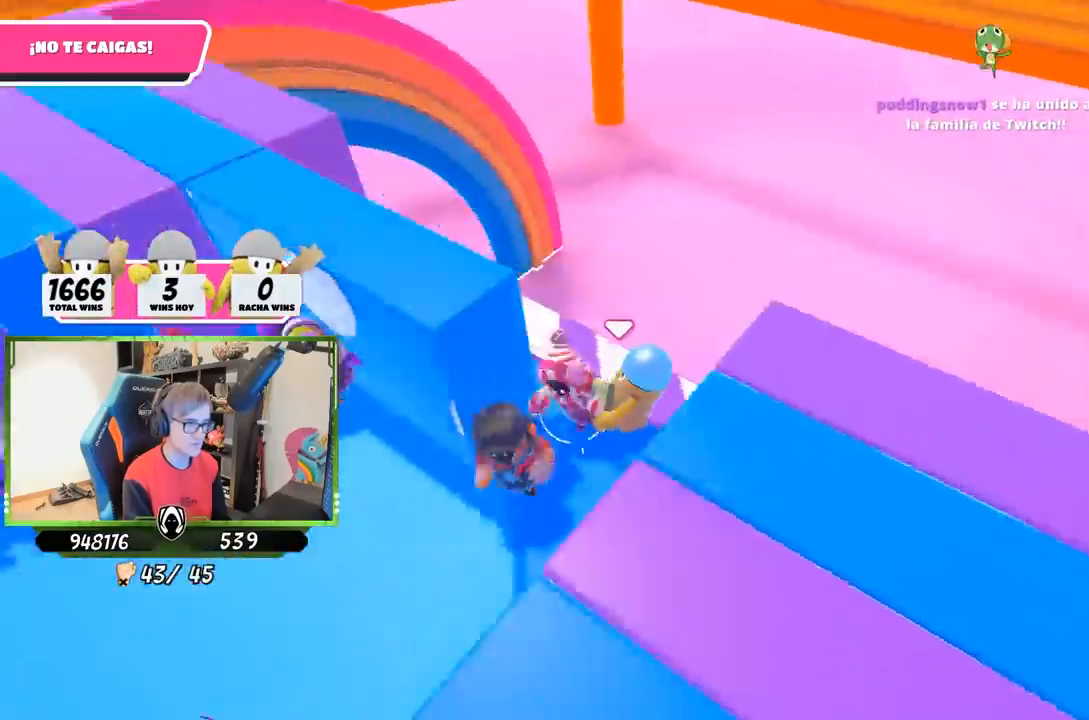
{"dt_ms": 500, "buttons": [], "left_stick": "up-left", "right_stick": "center", "button_events": []}
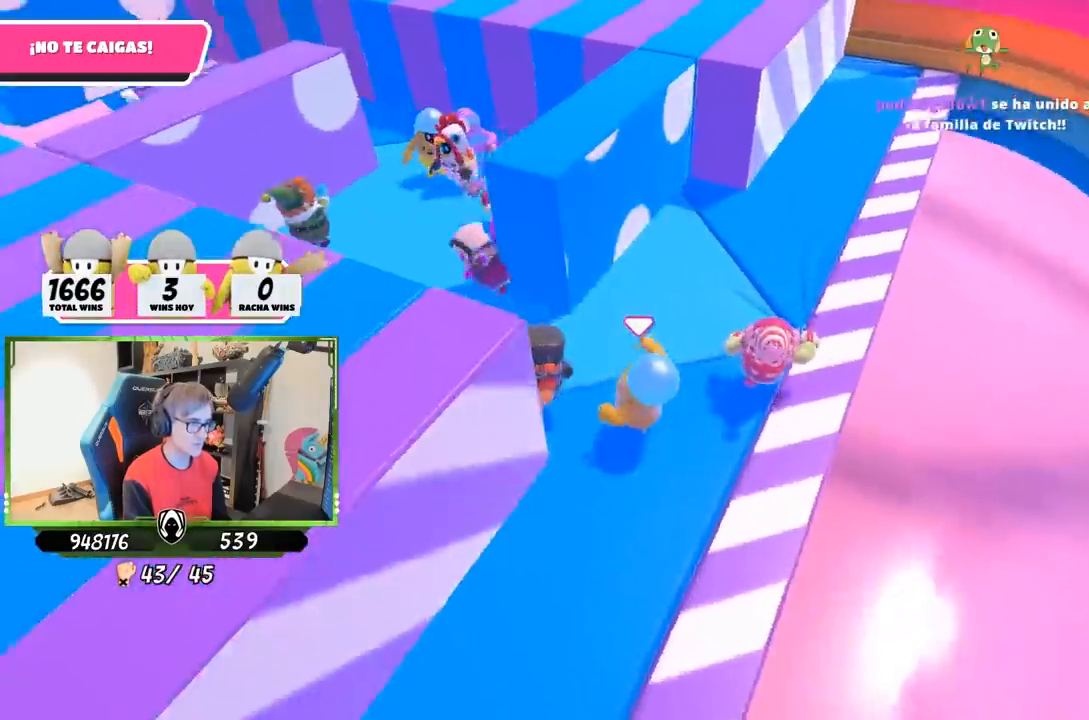
{"dt_ms": 500, "buttons": [], "left_stick": "up-left", "right_stick": "left", "button_events": []}
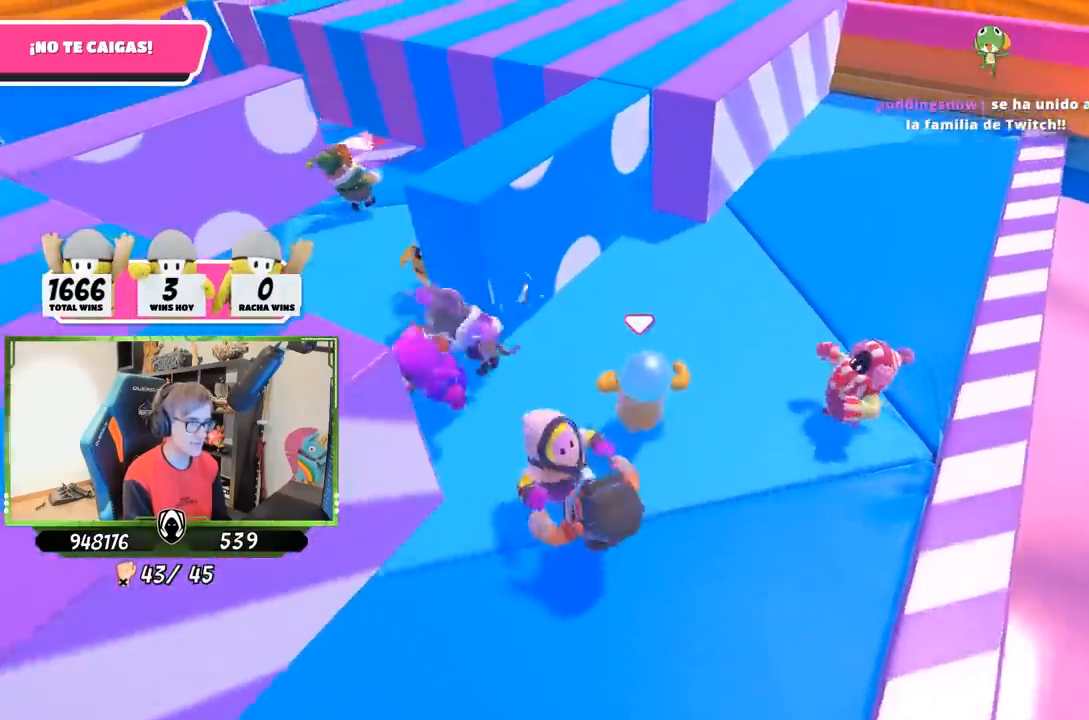
{"dt_ms": 500, "buttons": [], "left_stick": "center", "right_stick": "up-left", "button_events": []}
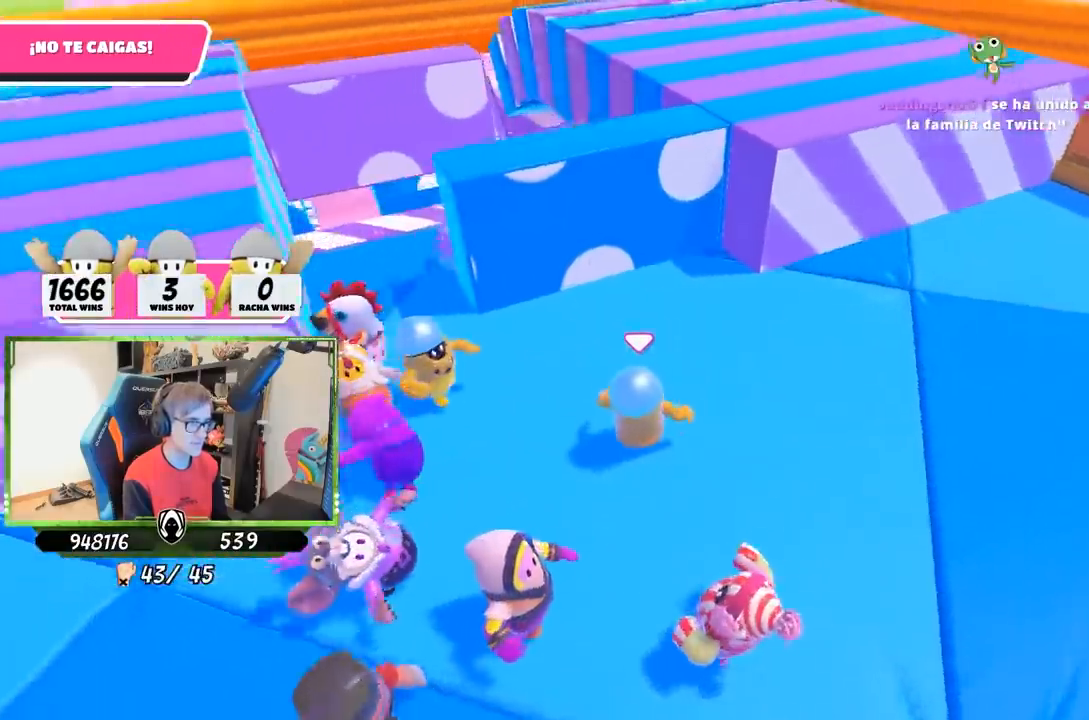
{"dt_ms": 500, "buttons": [], "left_stick": "up-right", "right_stick": "up-left", "button_events": []}
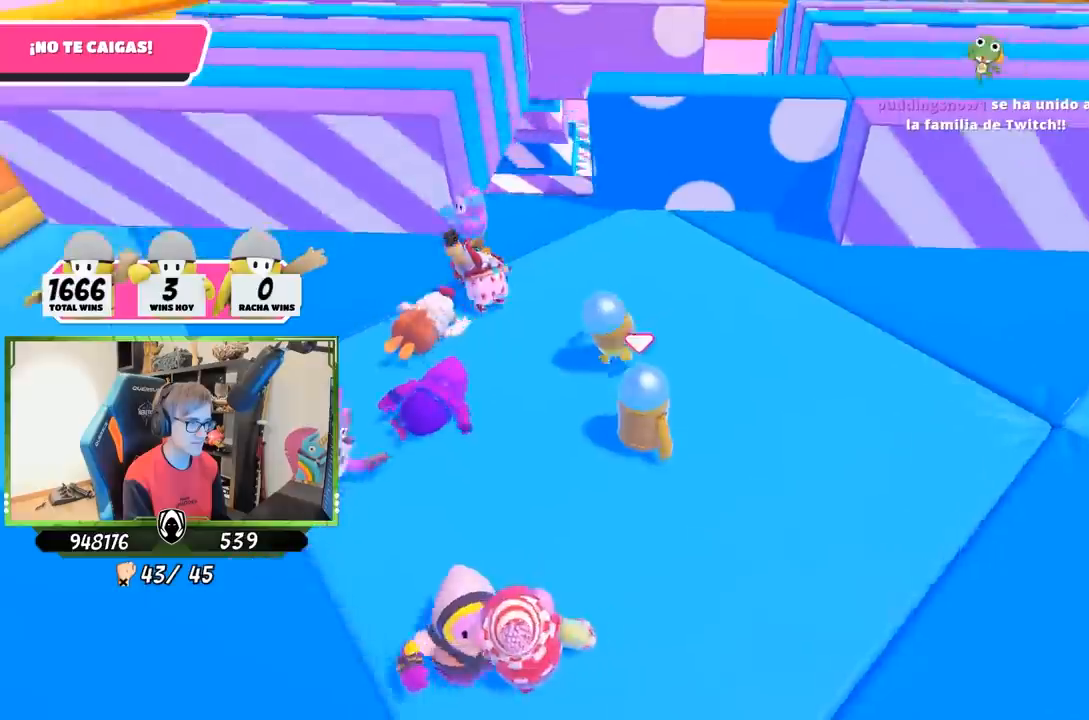
{"dt_ms": 500, "buttons": [], "left_stick": "up-right", "right_stick": "center", "button_events": []}
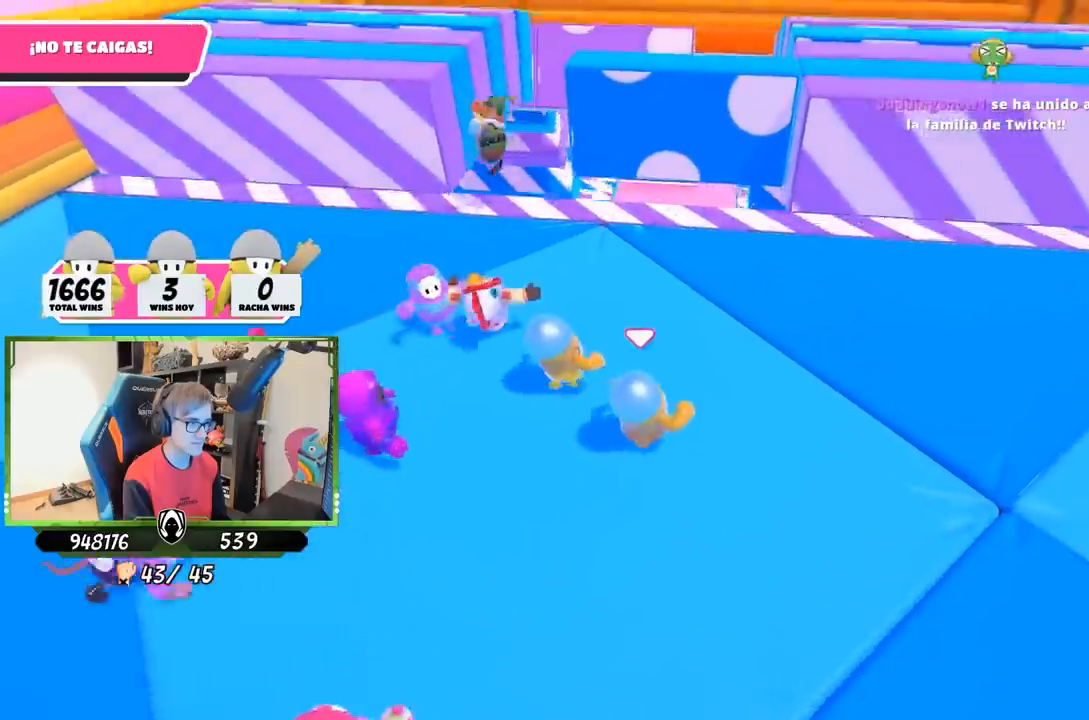
{"dt_ms": 500, "buttons": [], "left_stick": "down-right", "right_stick": "left", "button_events": []}
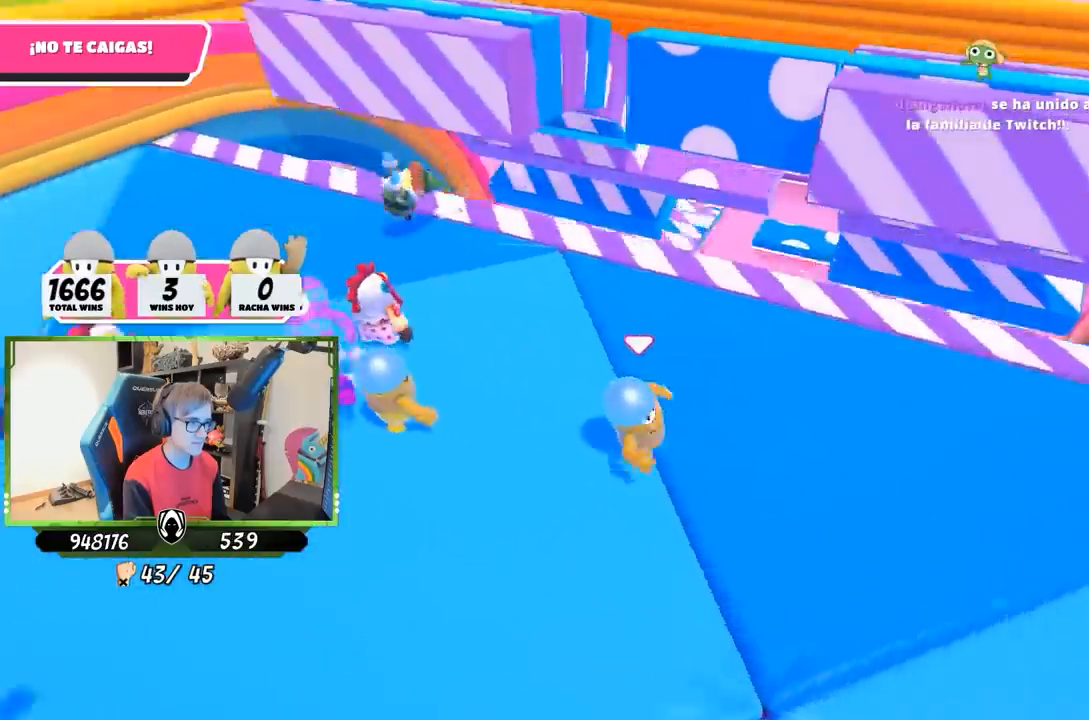
{"dt_ms": 500, "buttons": [], "left_stick": "up-left", "right_stick": "center", "button_events": []}
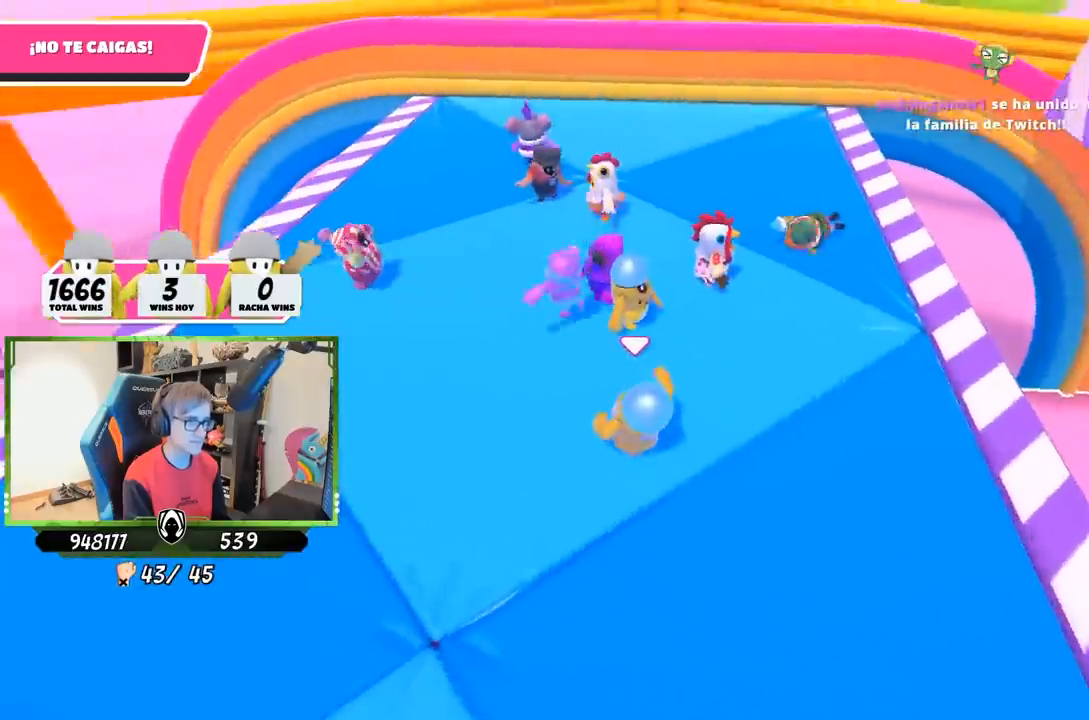
{"dt_ms": 500, "buttons": [], "left_stick": "center", "right_stick": "center", "button_events": []}